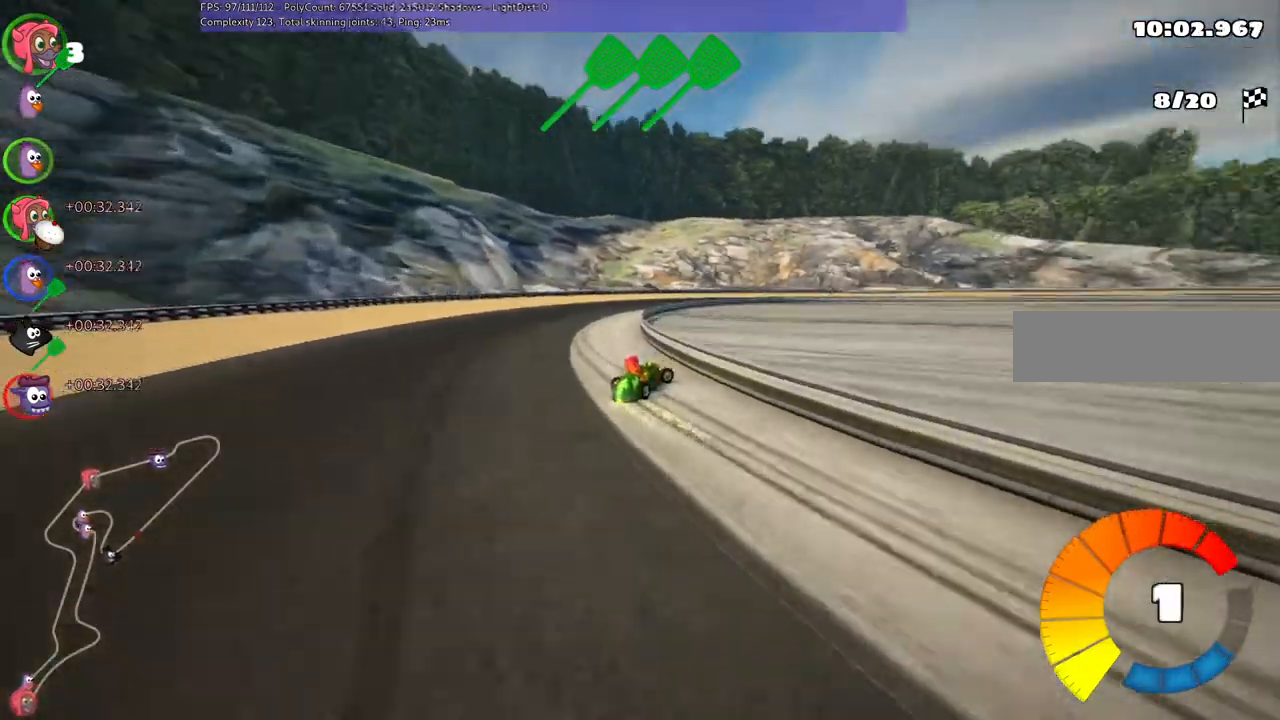
Gameplay with keyboard; each line is a JSON object with the keys held at the frame after it. "events" lists presses ("down") and releases ("up") of ".", "/", "alt_r", "b", "c", "comma", "ctrl_r", "down", "f", "g", "h", "j", "k", "l", "left", "m", "n", "quote", "return", "right", "semicolon", "shift_r", "super", "up" and "v" between this image and that frame as [ms after this image, input, new state], when the widget could be followed in between. No other keys are recorded. Mouse input is not recorded.
{"keys": ["left", "m", "right", "up"]}
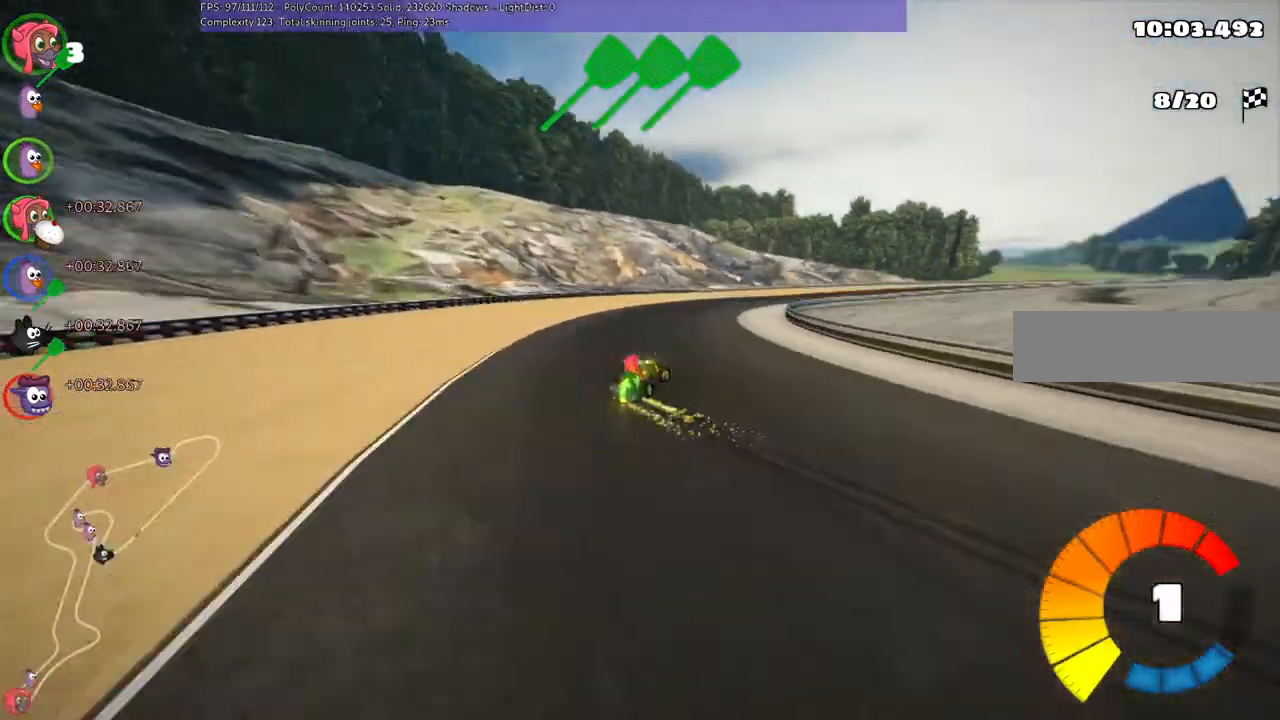
{"keys": ["left", "right", "up"], "events": [[100, "n", "down"], [167, "m", "up"], [233, "n", "up"]]}
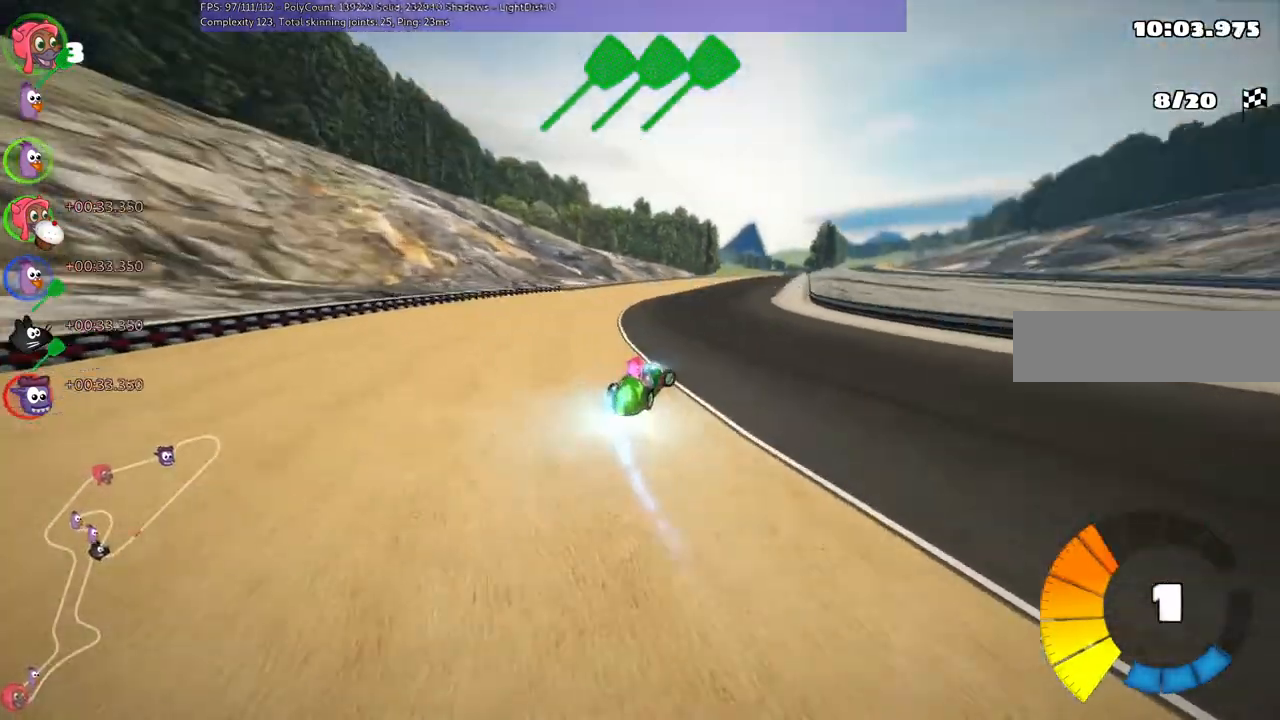
{"keys": ["left", "up"], "events": [[33, "right", "up"], [67, "left", "up"], [333, "left", "down"]]}
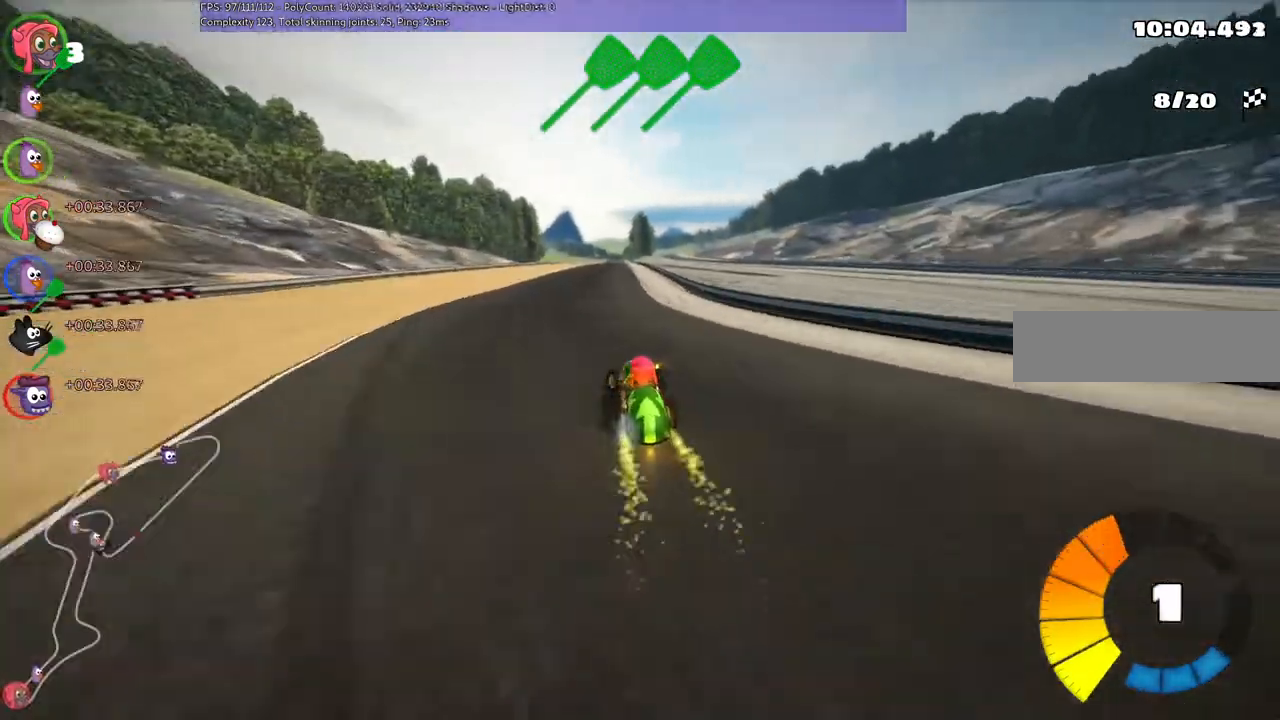
{"keys": ["left", "m", "up"], "events": [[167, "left", "up"], [167, "m", "down"], [167, "right", "down"], [267, "left", "down"], [333, "right", "up"]]}
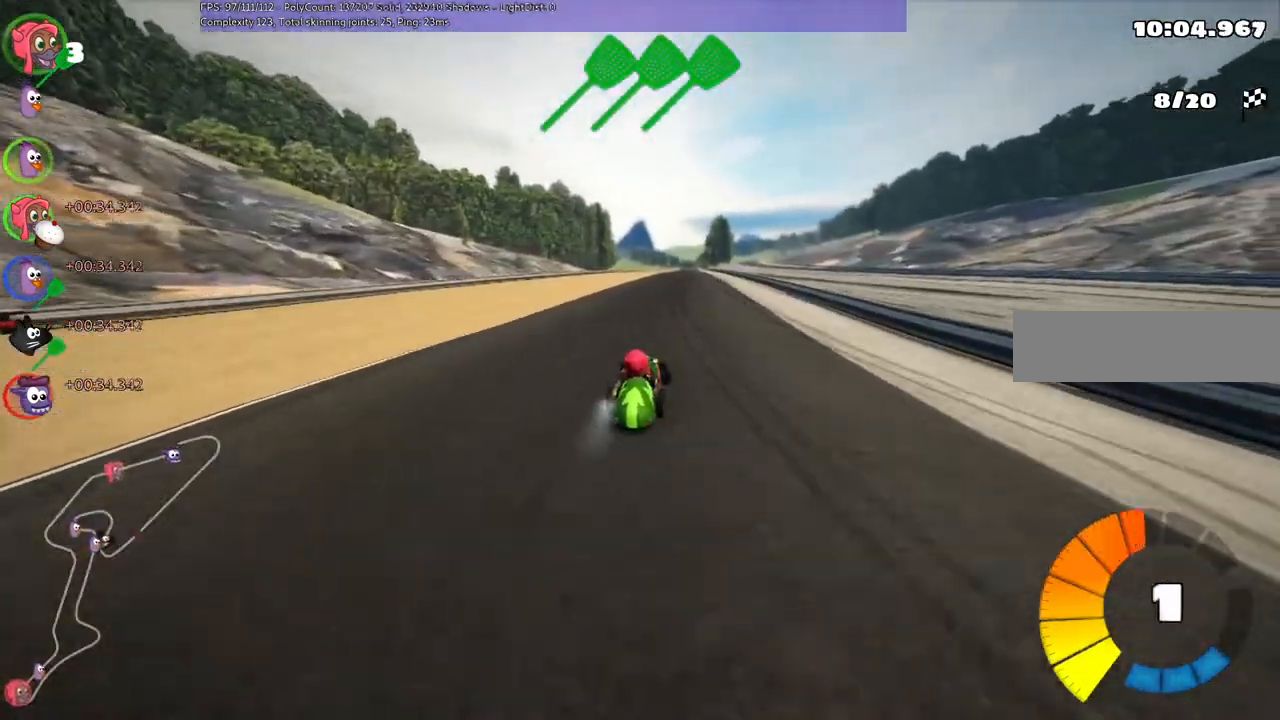
{"keys": ["left", "m", "up"], "events": []}
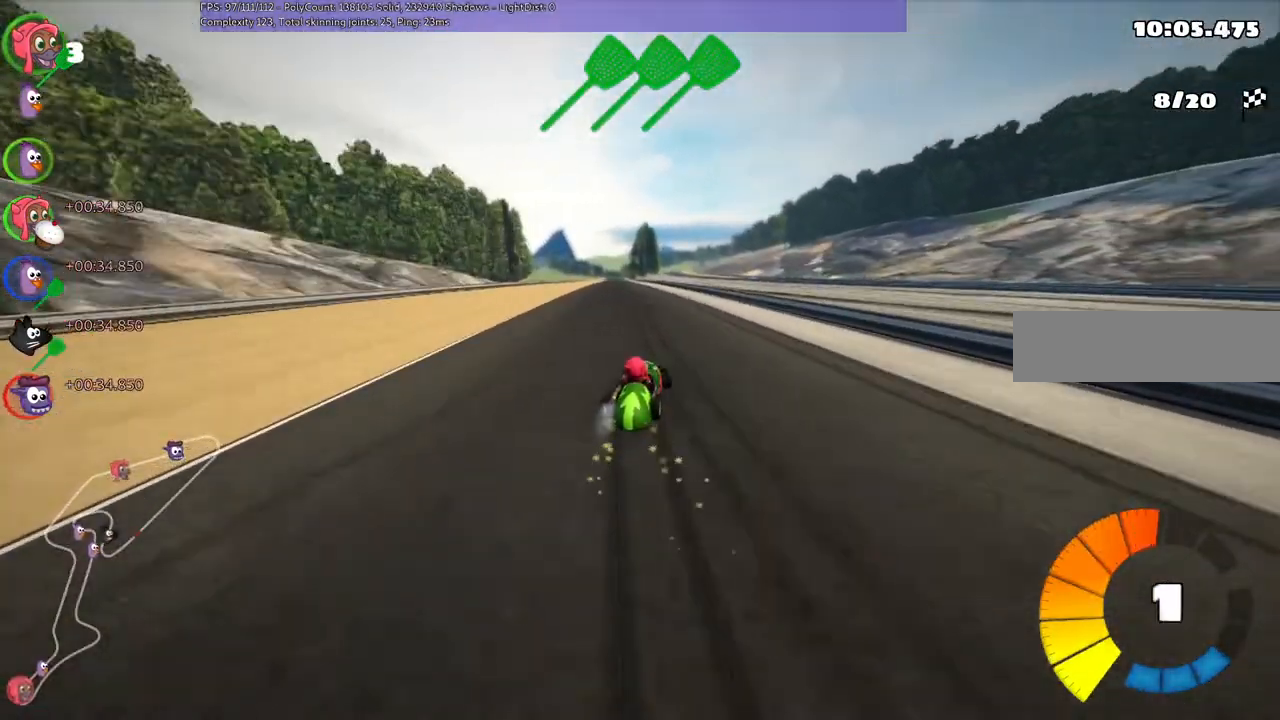
{"keys": ["up"], "events": [[233, "n", "down"], [300, "m", "up"], [400, "n", "up"], [500, "left", "up"]]}
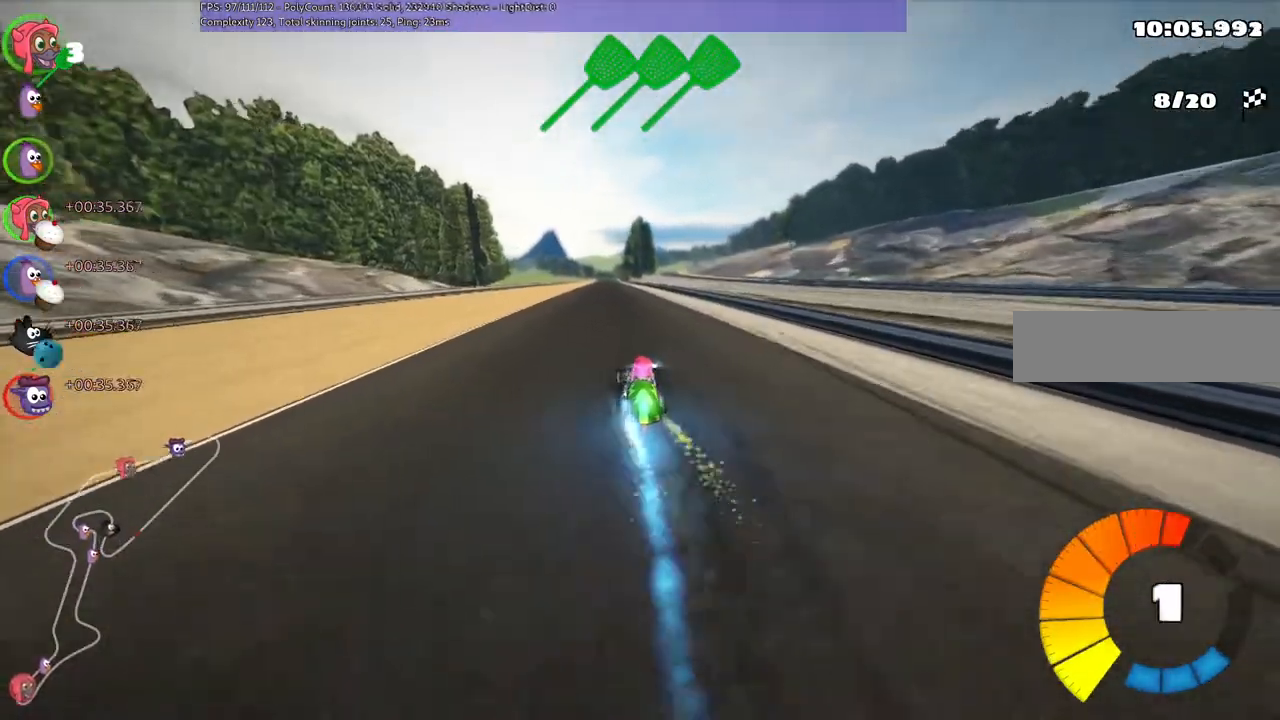
{"keys": ["up"], "events": [[267, "right", "down"], [500, "right", "up"]]}
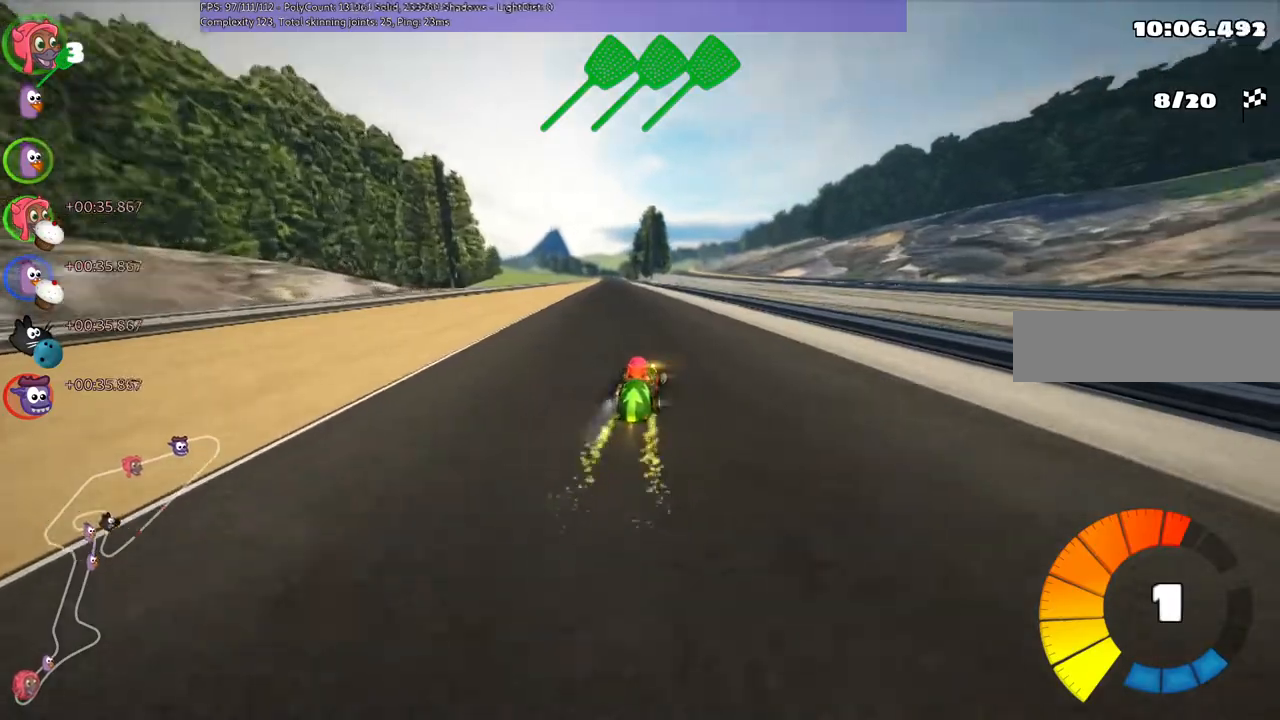
{"keys": ["m", "right", "up"], "events": [[100, "left", "down"], [100, "m", "down"], [133, "right", "down"], [200, "left", "up"]]}
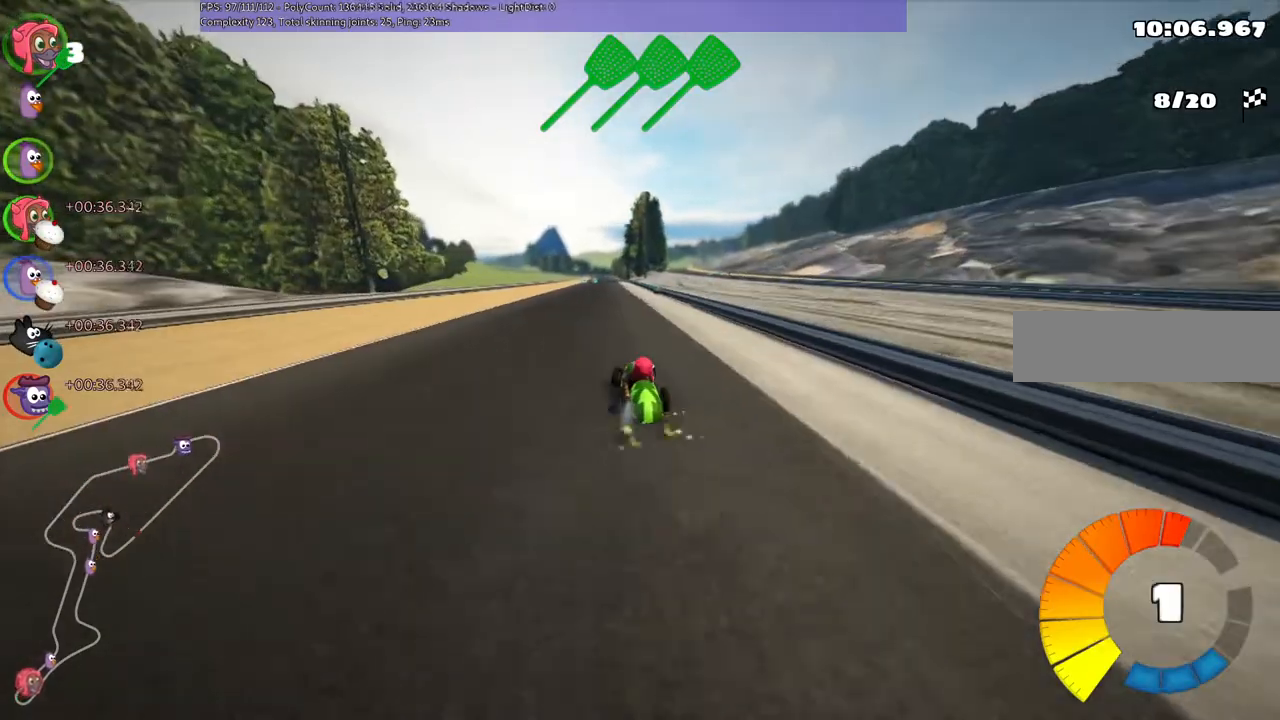
{"keys": ["m", "right", "up"], "events": []}
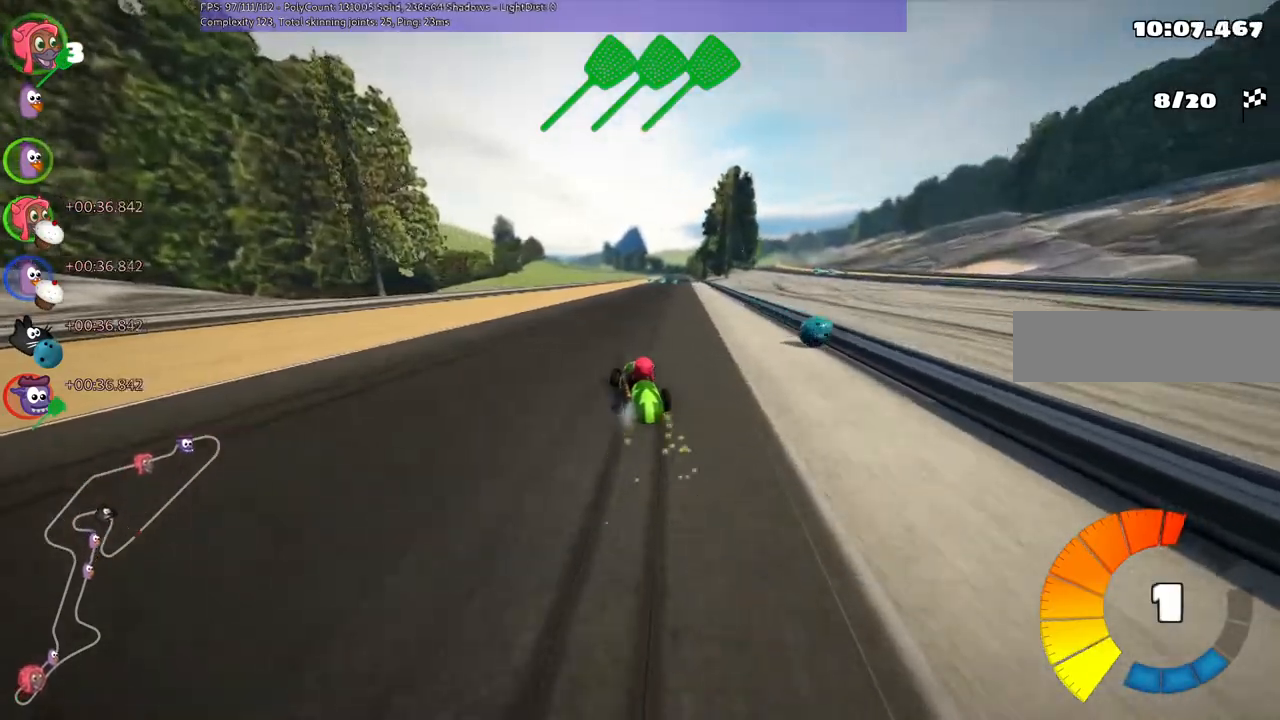
{"keys": ["up"], "events": [[100, "n", "down"], [267, "m", "up"], [300, "n", "up"], [400, "right", "up"]]}
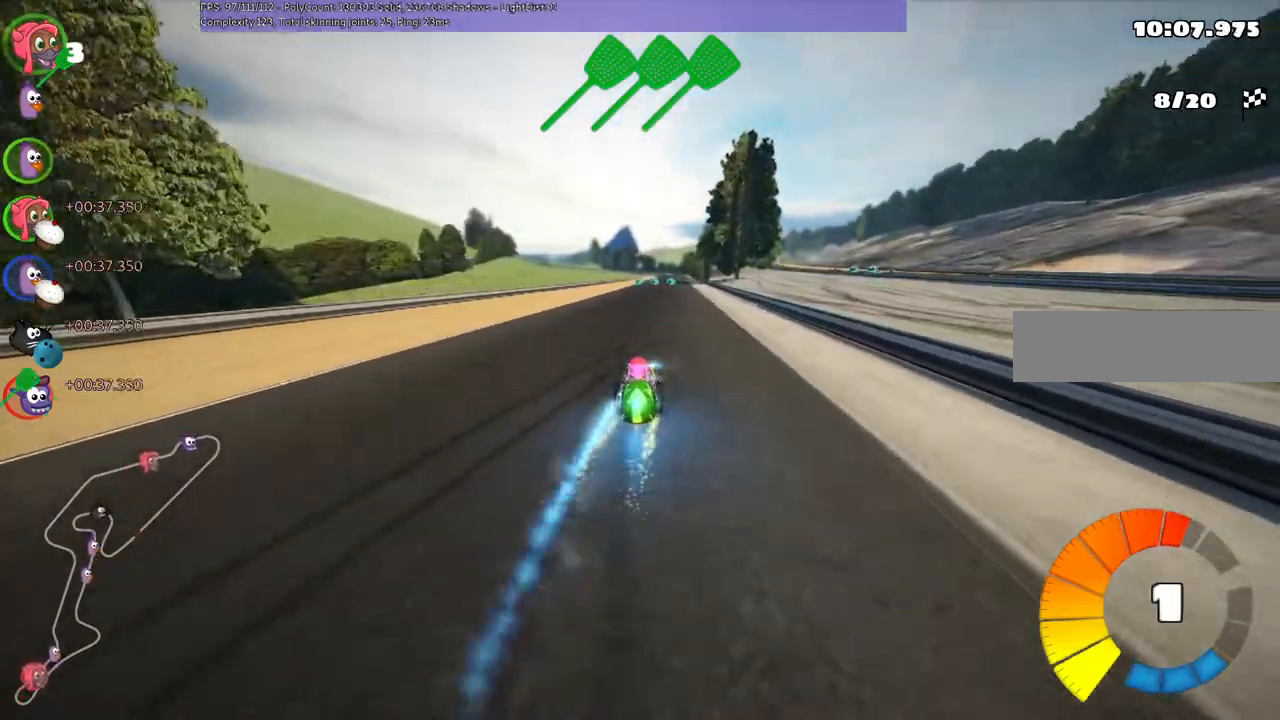
{"keys": ["up"], "events": [[267, "right", "down"], [367, "right", "up"]]}
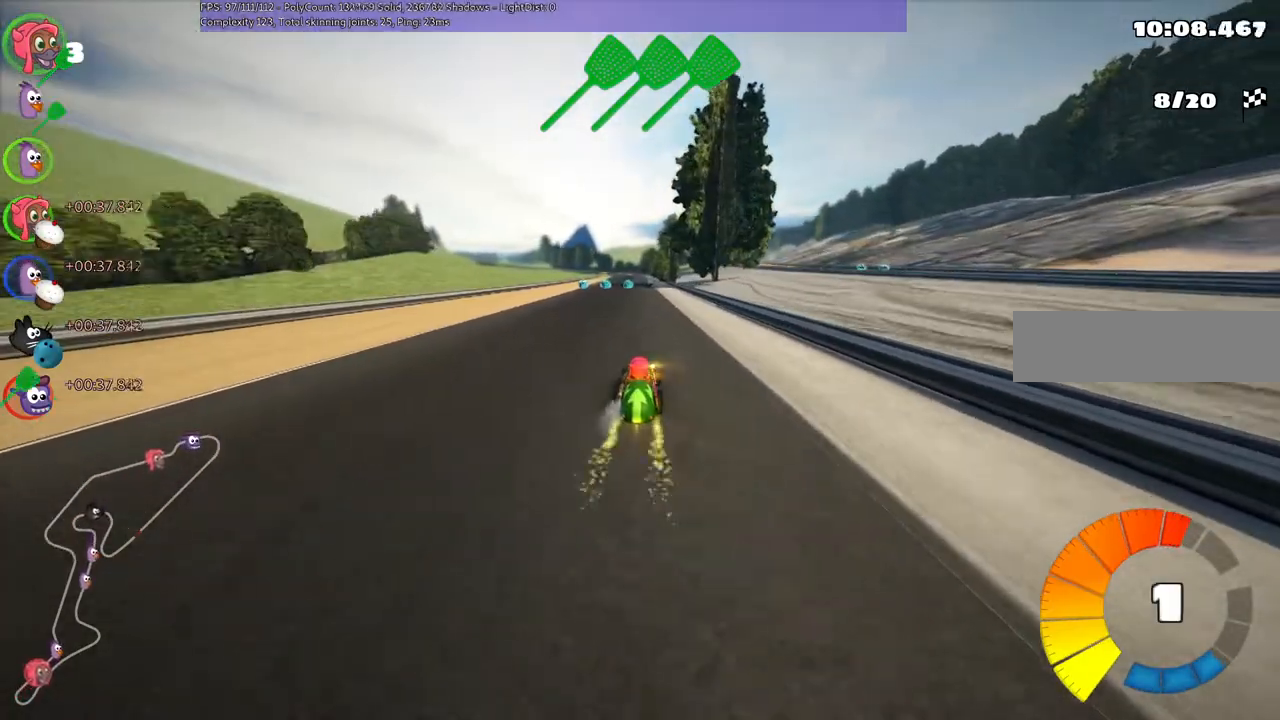
{"keys": ["up"], "events": []}
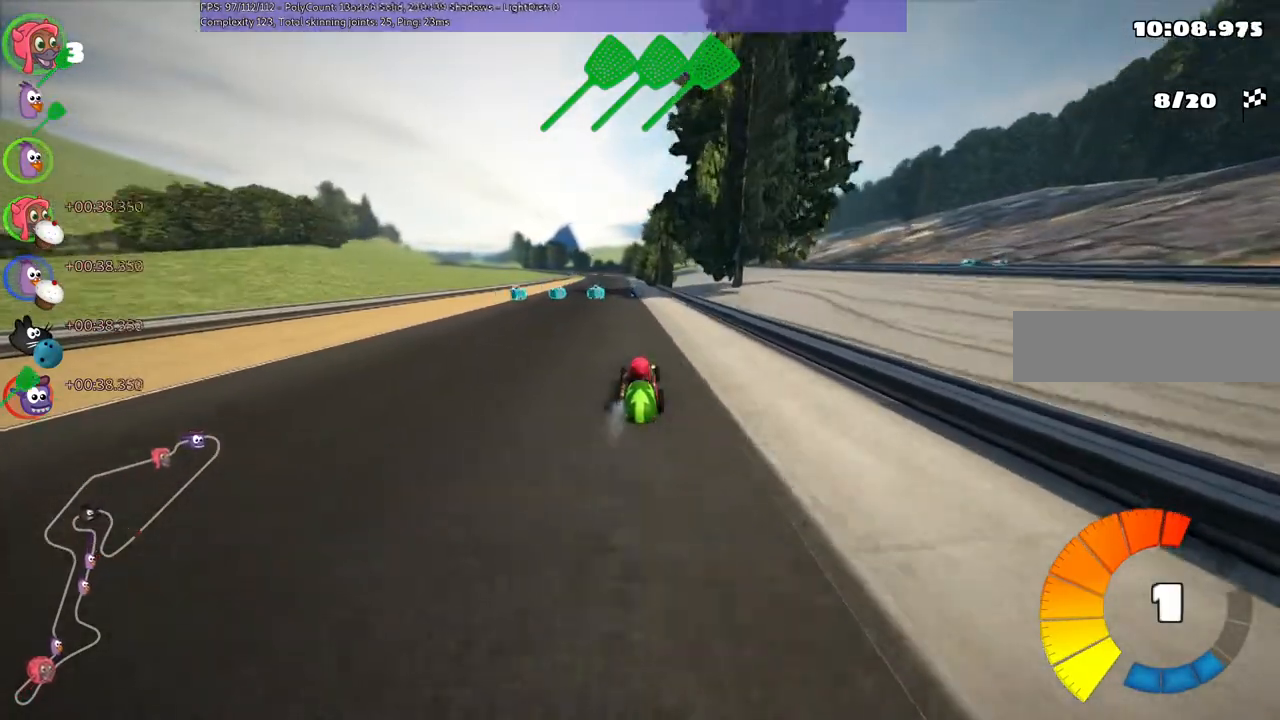
{"keys": ["left", "m", "right", "up"], "events": [[67, "left", "down"], [300, "n", "down"], [333, "left", "up"], [400, "m", "down"], [400, "n", "up"], [400, "right", "down"], [467, "left", "down"]]}
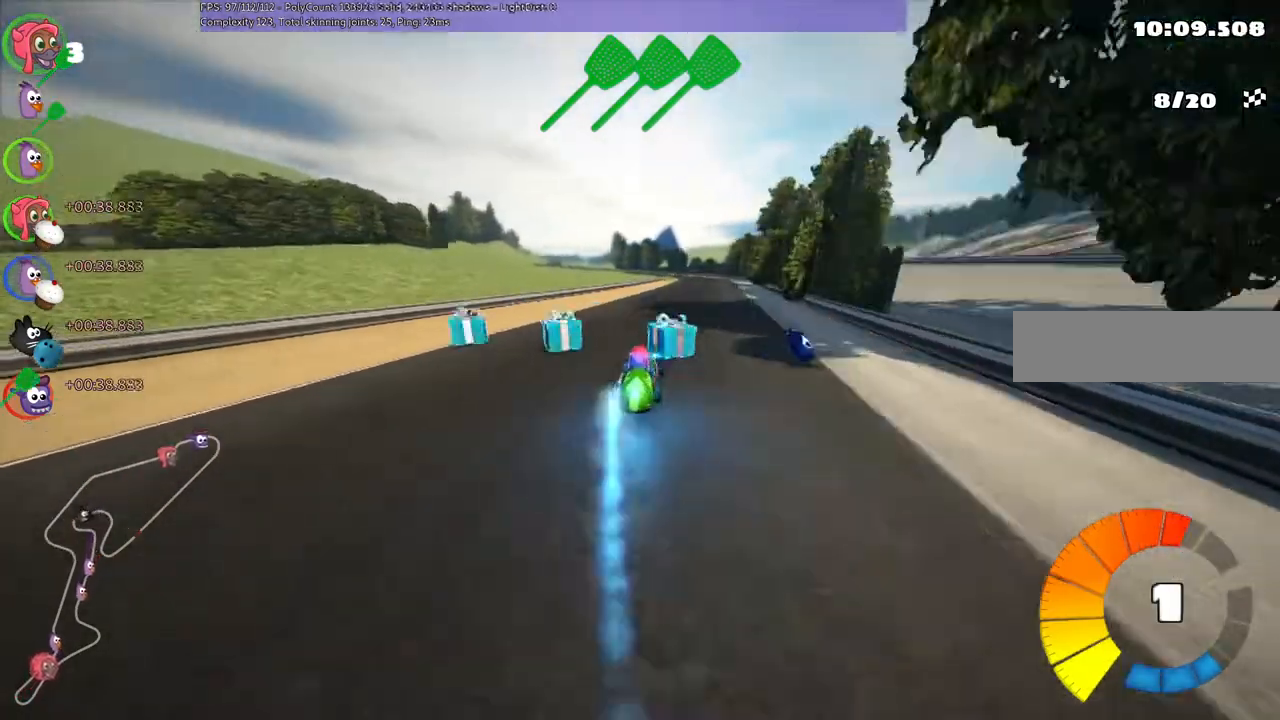
{"keys": ["left", "m", "up"], "events": [[67, "right", "up"]]}
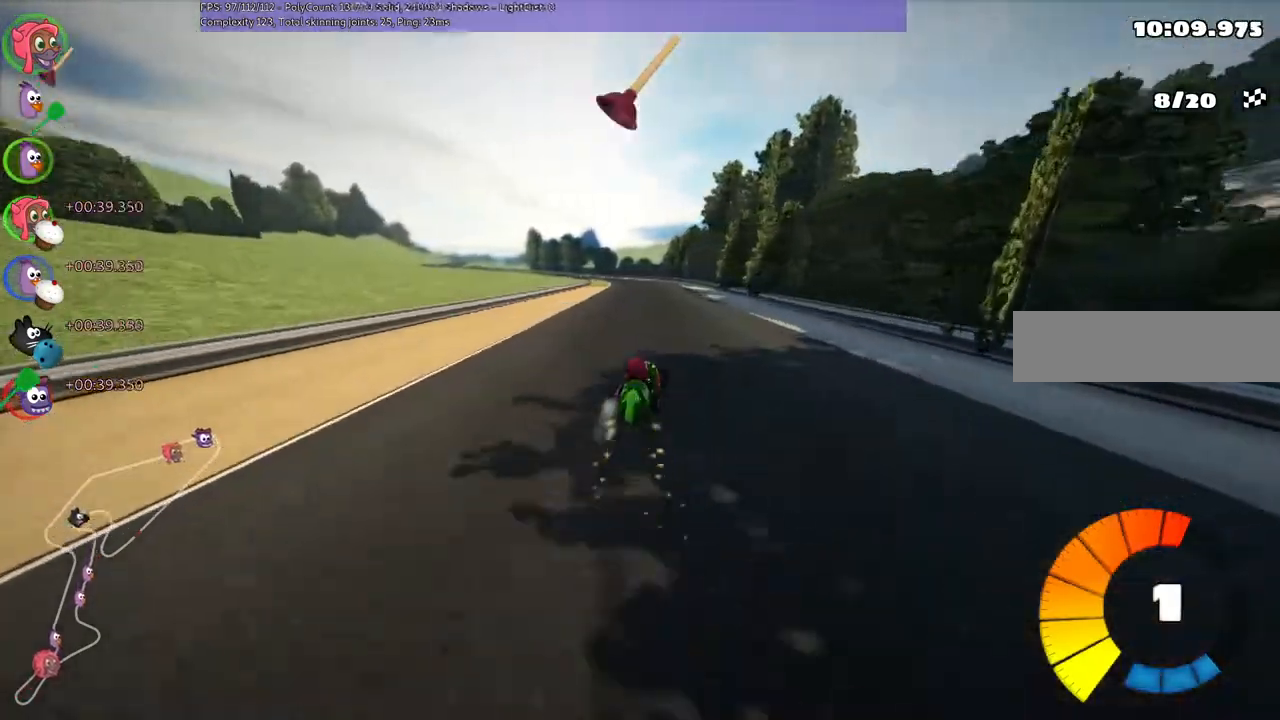
{"keys": ["left", "up"], "events": [[300, "n", "down"], [400, "m", "up"], [467, "n", "up"]]}
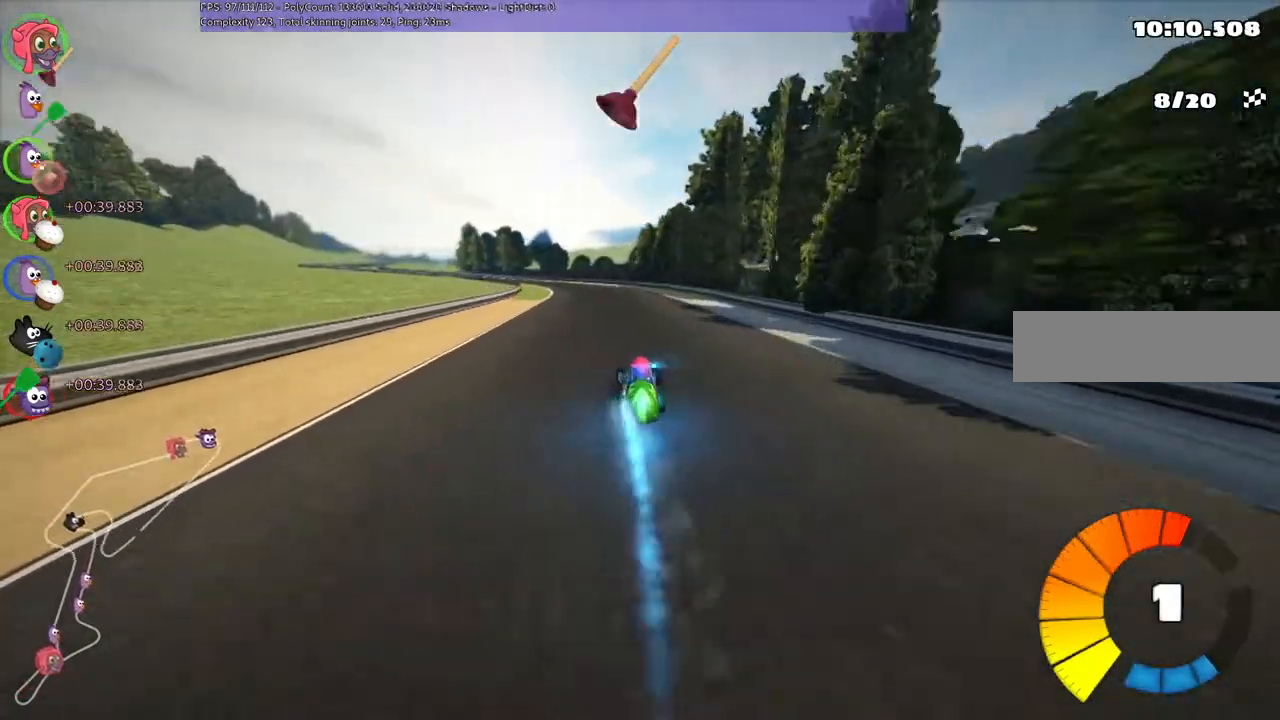
{"keys": ["up"], "events": [[133, "left", "up"], [233, "right", "down"], [400, "right", "up"]]}
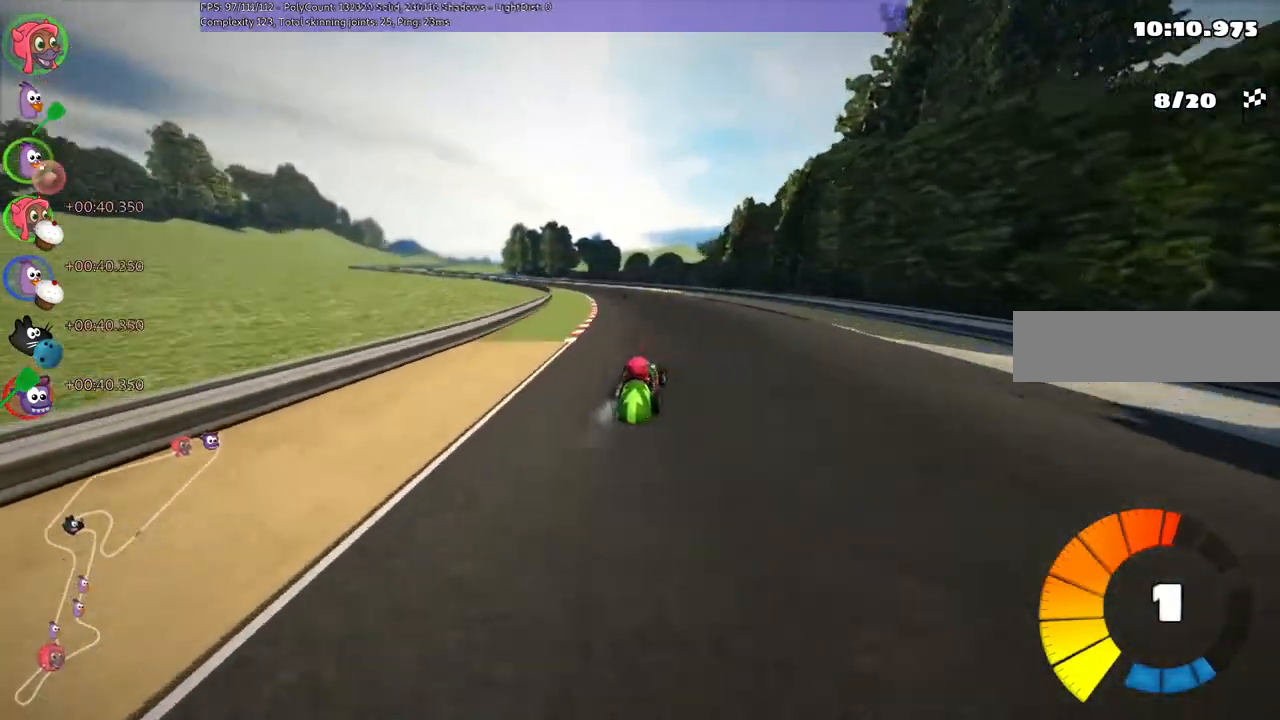
{"keys": ["left", "m", "right", "up"], "events": [[33, "m", "down"], [67, "left", "down"], [133, "right", "down"], [200, "left", "up"], [367, "left", "down"]]}
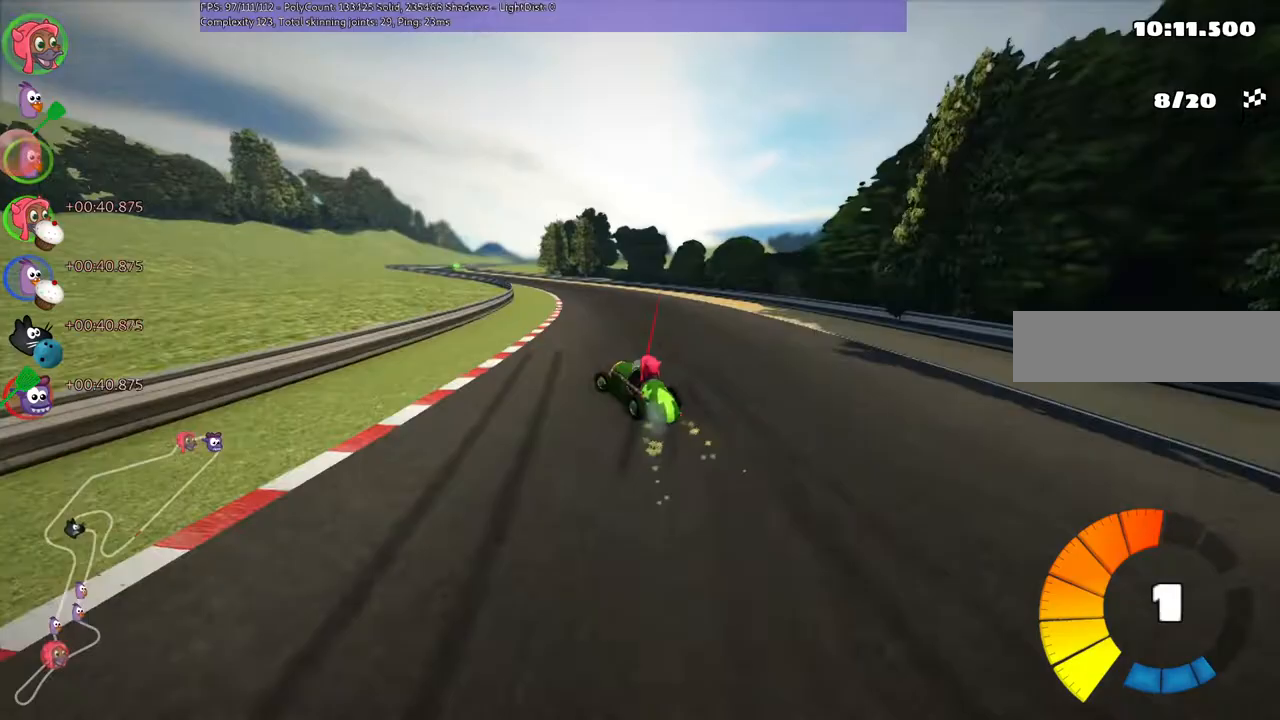
{"keys": ["m", "right", "up"], "events": [[67, "left", "up"]]}
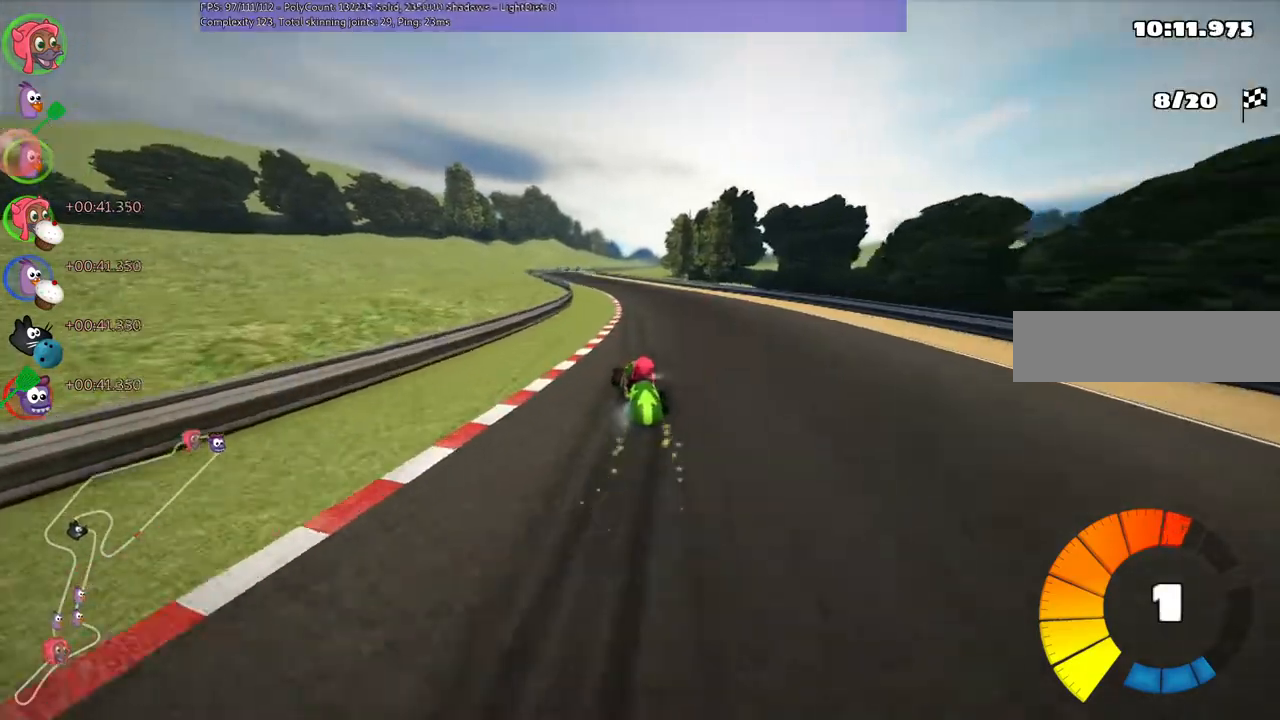
{"keys": ["up"], "events": [[267, "n", "down"], [333, "m", "up"], [333, "right", "up"], [467, "n", "up"]]}
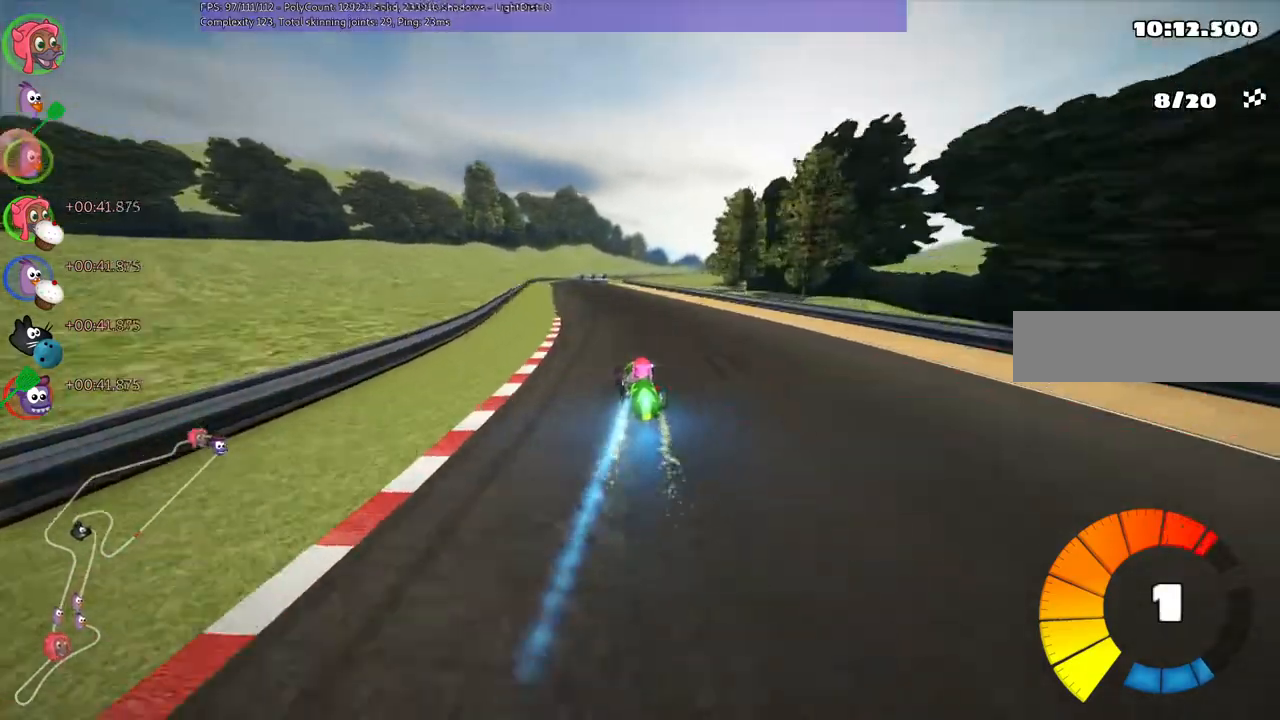
{"keys": ["left", "up"], "events": [[400, "left", "down"]]}
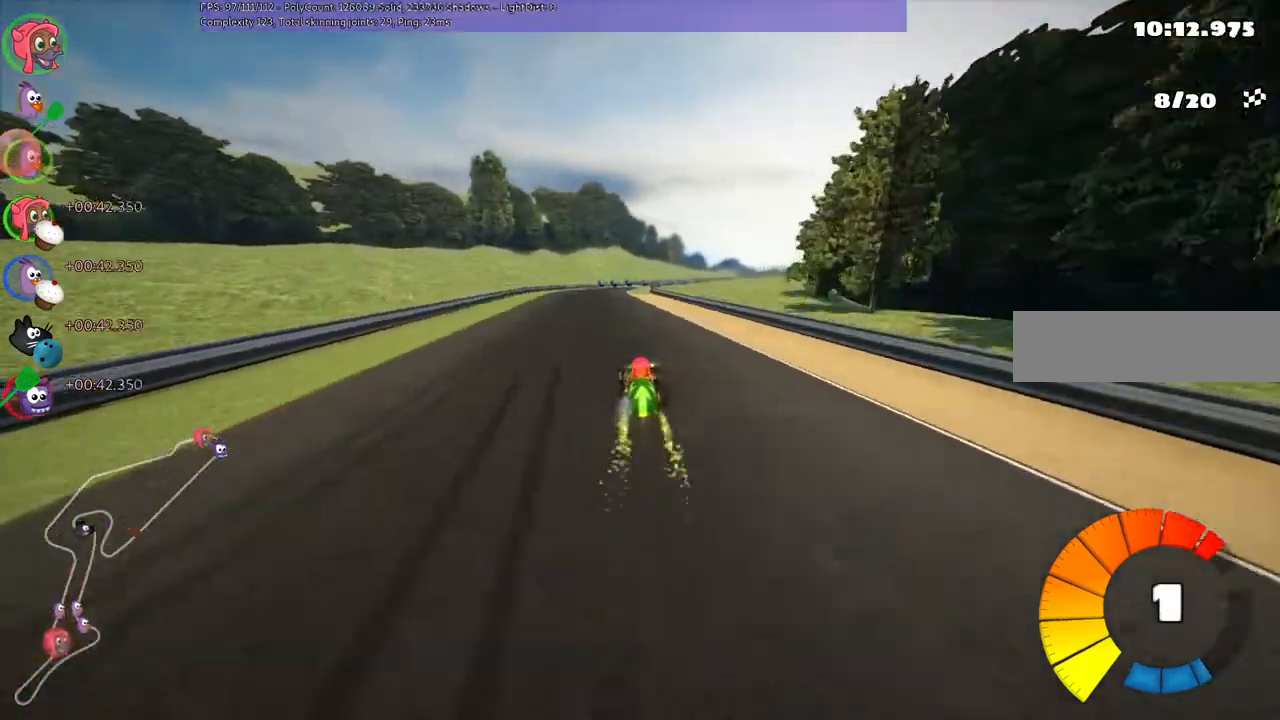
{"keys": ["left", "m", "up"], "events": [[133, "left", "up"], [133, "m", "down"], [133, "right", "down"], [267, "left", "down"], [367, "right", "up"]]}
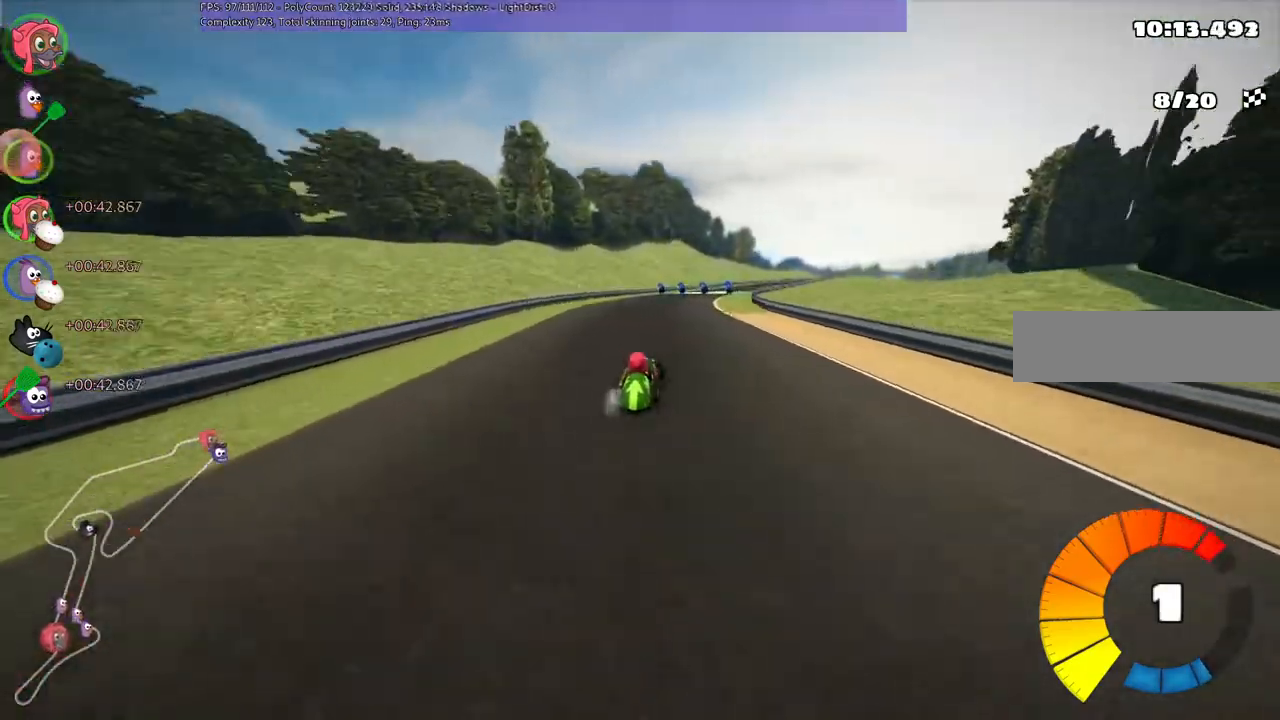
{"keys": ["left", "m", "up"]}
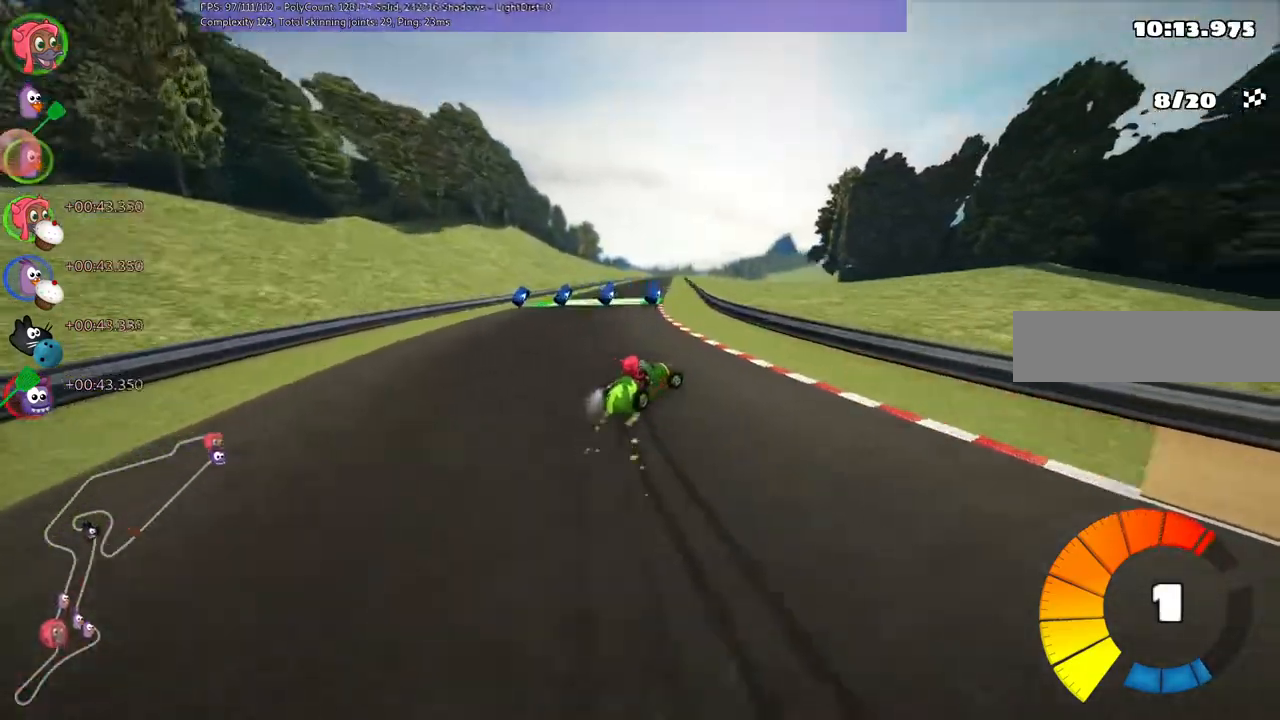
{"keys": ["n", "right", "up"], "events": [[300, "m", "up"], [400, "left", "up"], [467, "n", "down"], [500, "right", "down"]]}
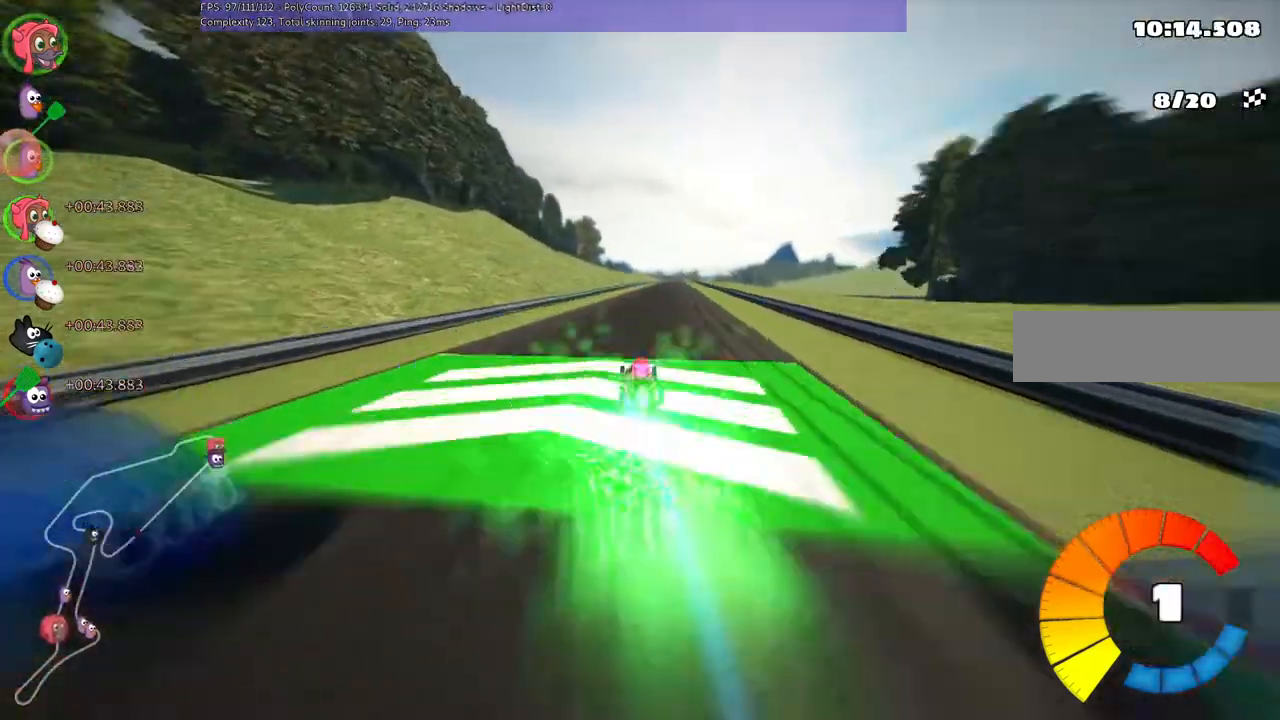
{"keys": ["up"]}
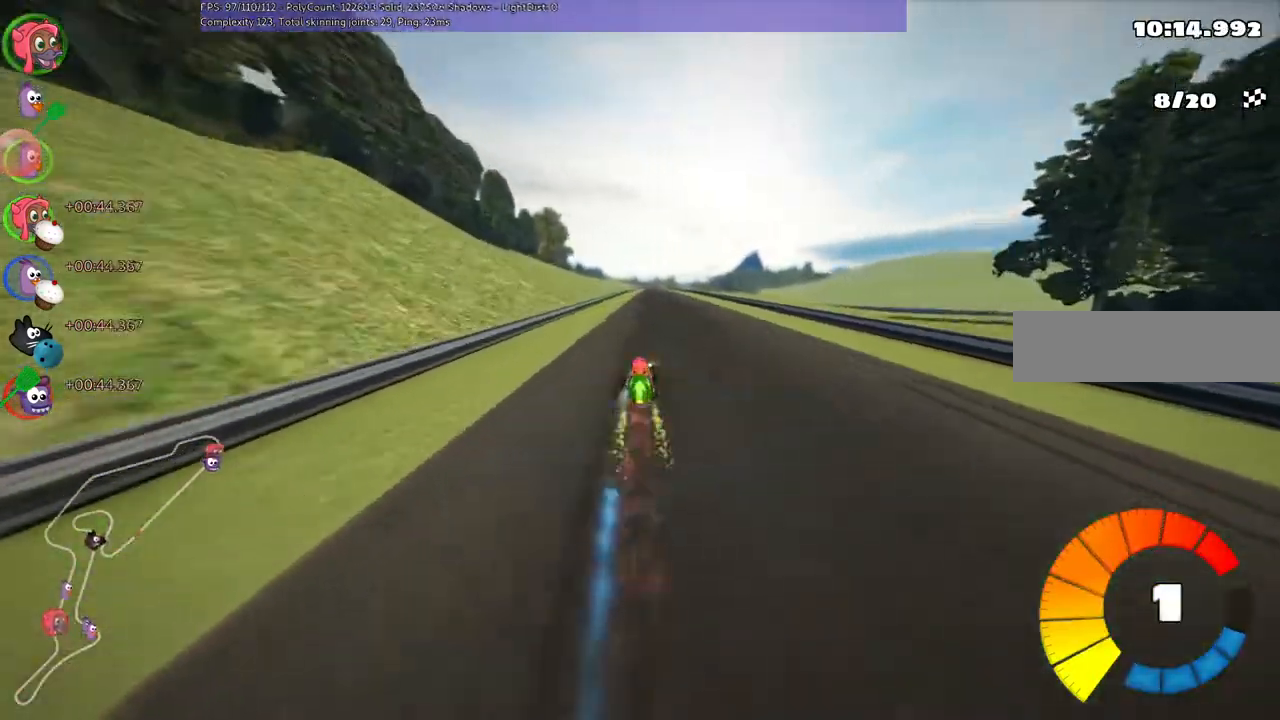
{"keys": ["left", "m", "up"], "events": [[267, "right", "down"], [467, "right", "up"], [500, "left", "down"], [500, "m", "down"]]}
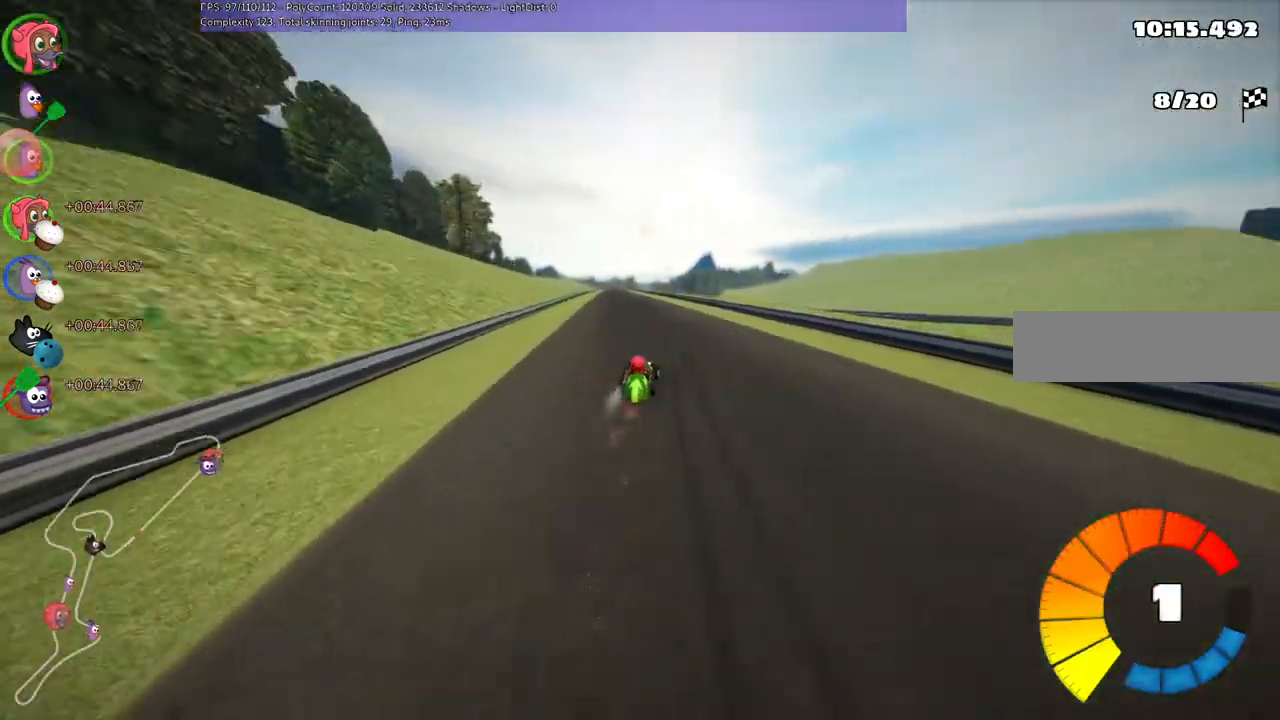
{"keys": ["m", "right", "up"], "events": [[67, "right", "down"], [167, "left", "up"]]}
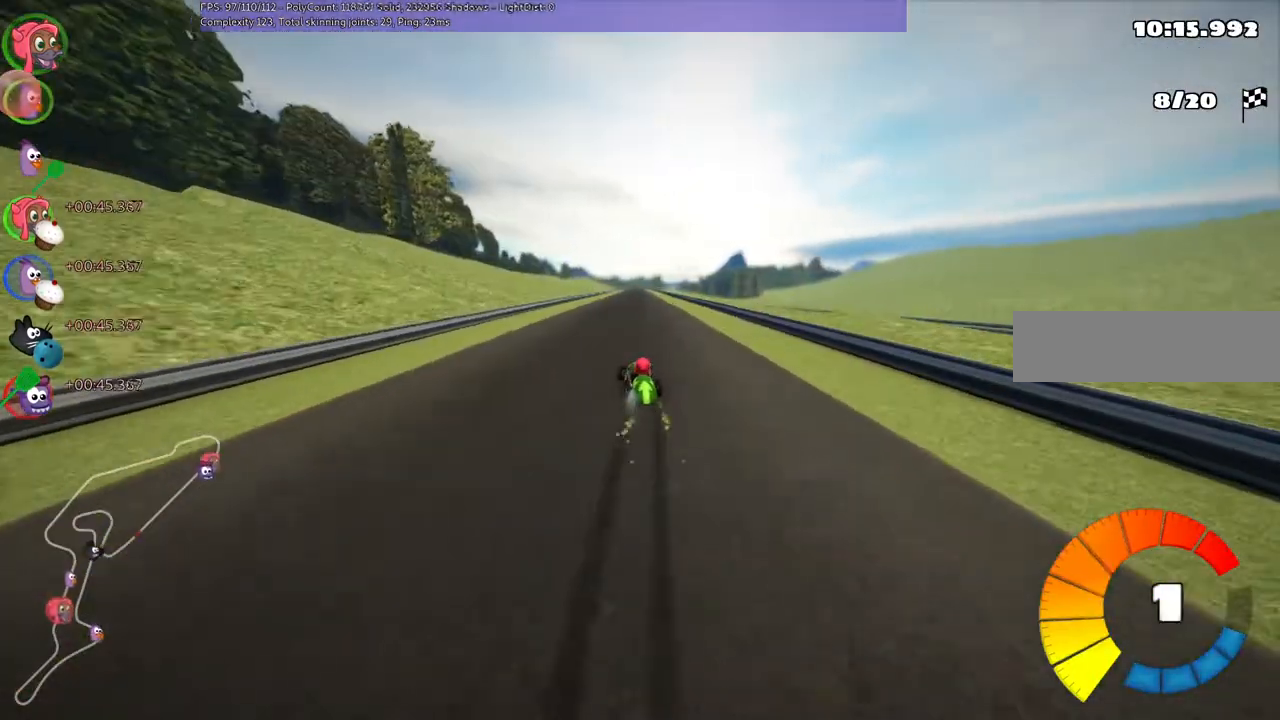
{"keys": ["m", "right", "up"], "events": []}
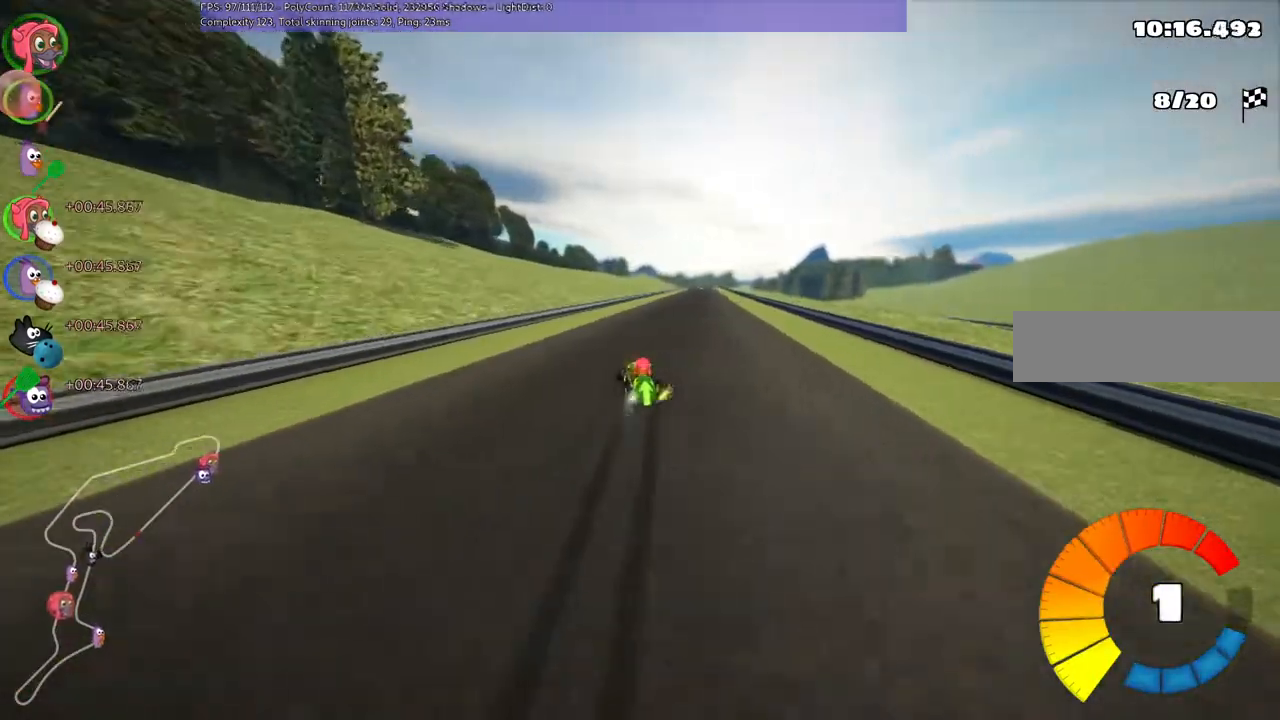
{"keys": ["up"], "events": [[67, "n", "down"], [133, "m", "up"], [200, "n", "up"], [267, "right", "up"]]}
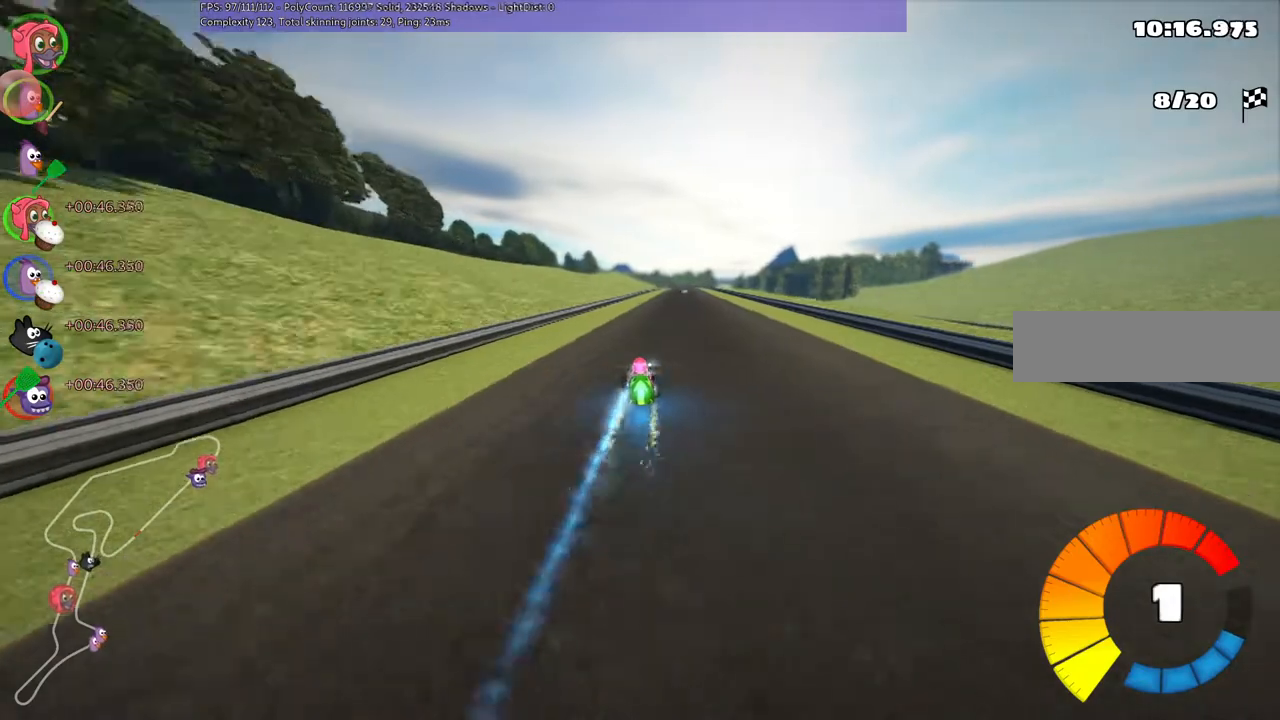
{"keys": ["right", "up"], "events": [[200, "right", "down"]]}